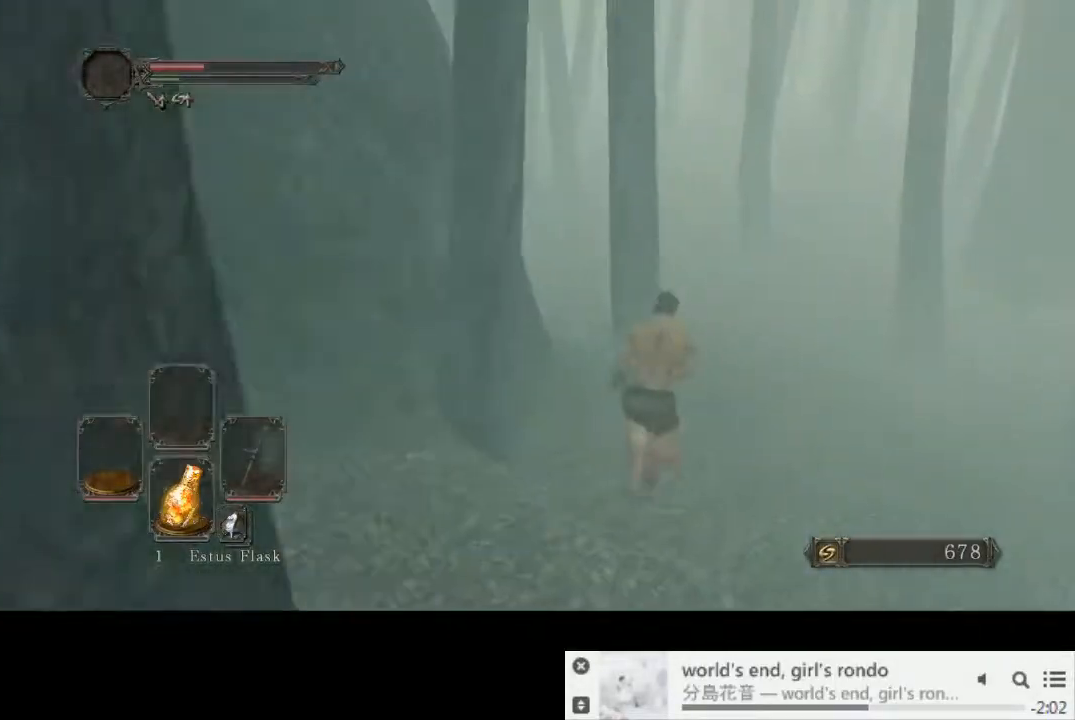
Gameplay with a controller (PlayStation layout); each line is a JSON object with the inputs held at the frame after it. "events" lists button and stick changes between this image and that frame as [ms after this image, input, new state], when the widget could be followed in between. Not read: L3 R2 R3.
{"buttons": ["CIRCLE"], "left_stick": "up", "right_stick": "left", "events": [[217, "right_stick", "left"]]}
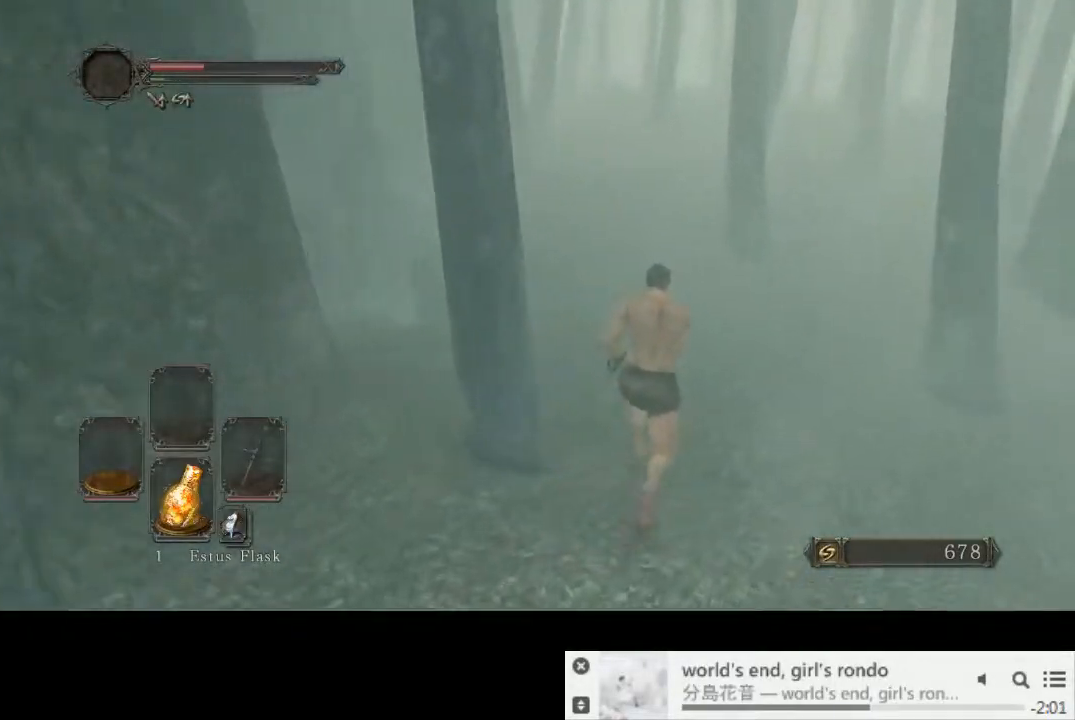
{"buttons": ["CIRCLE"], "left_stick": "up", "right_stick": "left", "events": [[333, "START", "down"], [417, "START", "up"]]}
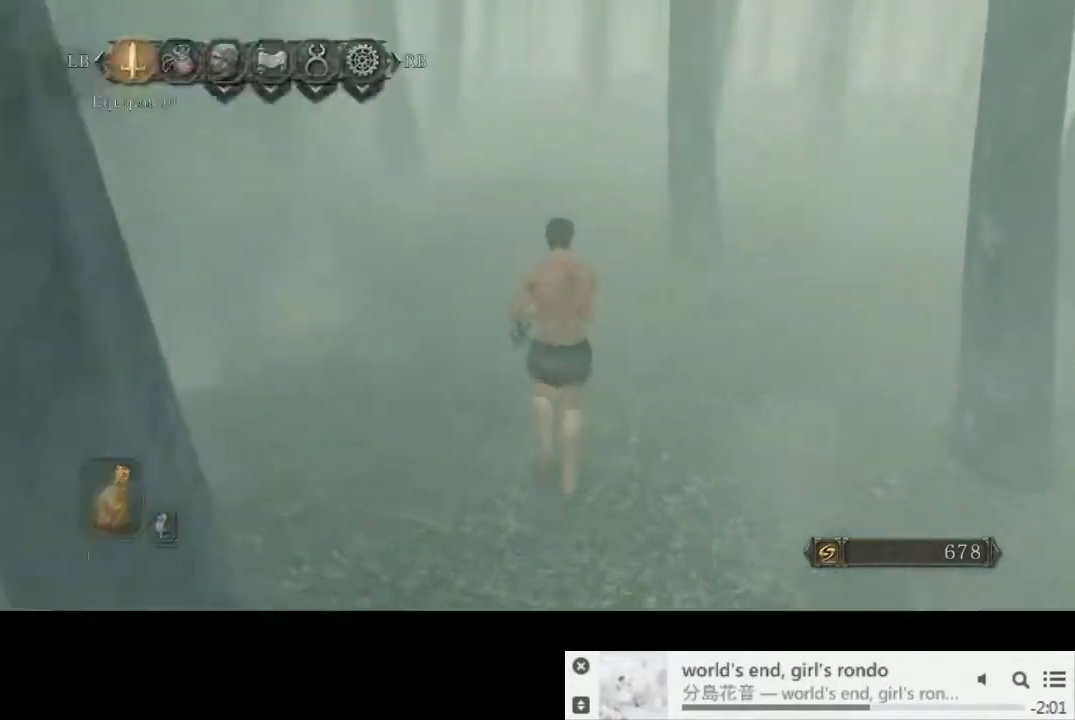
{"buttons": [], "left_stick": "up", "right_stick": "center", "events": [[17, "CIRCLE", "up"], [17, "CROSS", "down"], [33, "right_stick", "center"], [117, "CROSS", "up"], [300, "DPAD_LEFT", "down"], [400, "DPAD_LEFT", "up"]]}
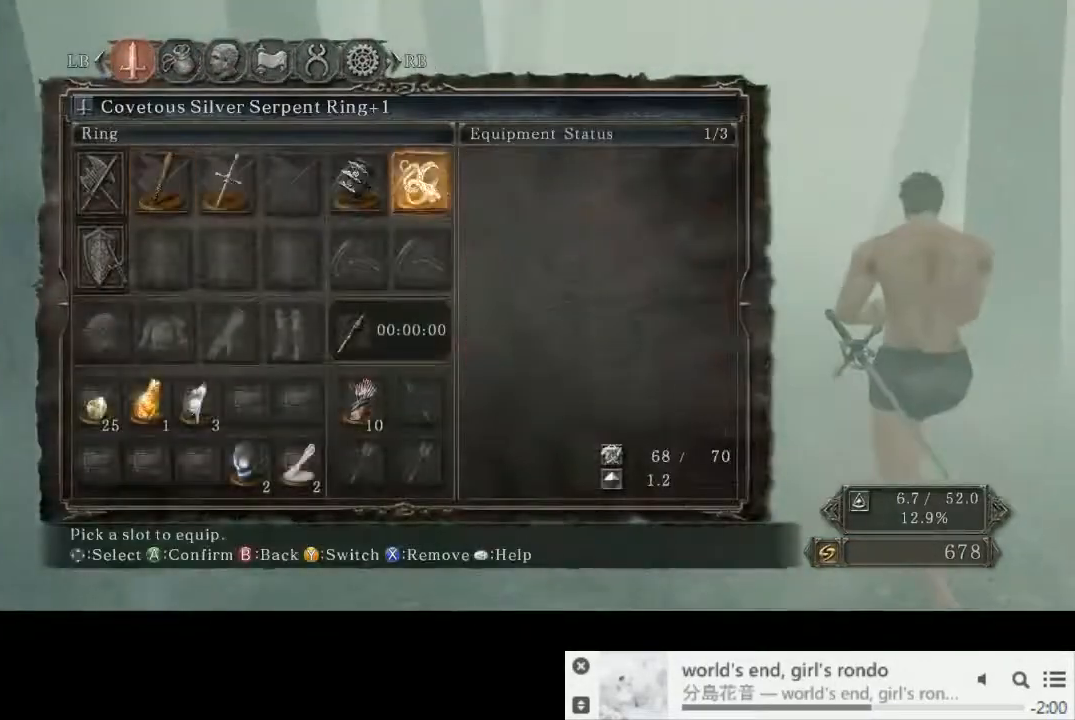
{"buttons": ["DPAD_LEFT"], "left_stick": "up", "right_stick": "center", "events": [[233, "DPAD_DOWN", "down"], [317, "DPAD_DOWN", "up"], [350, "CROSS", "down"], [433, "CROSS", "up"], [483, "DPAD_LEFT", "down"]]}
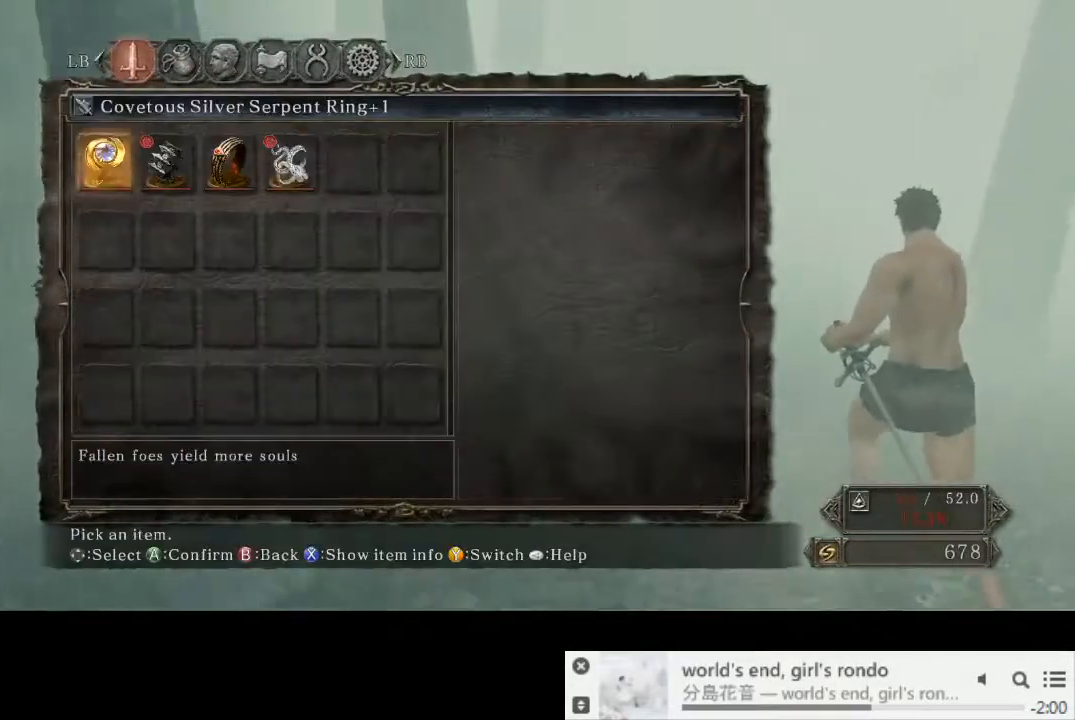
{"buttons": ["CIRCLE"], "left_stick": "up", "right_stick": "center", "events": [[83, "DPAD_LEFT", "up"], [150, "DPAD_LEFT", "down"], [233, "CROSS", "down"], [233, "DPAD_LEFT", "up"], [300, "CROSS", "up"], [383, "CIRCLE", "down"], [433, "CIRCLE", "up"], [483, "CIRCLE", "down"]]}
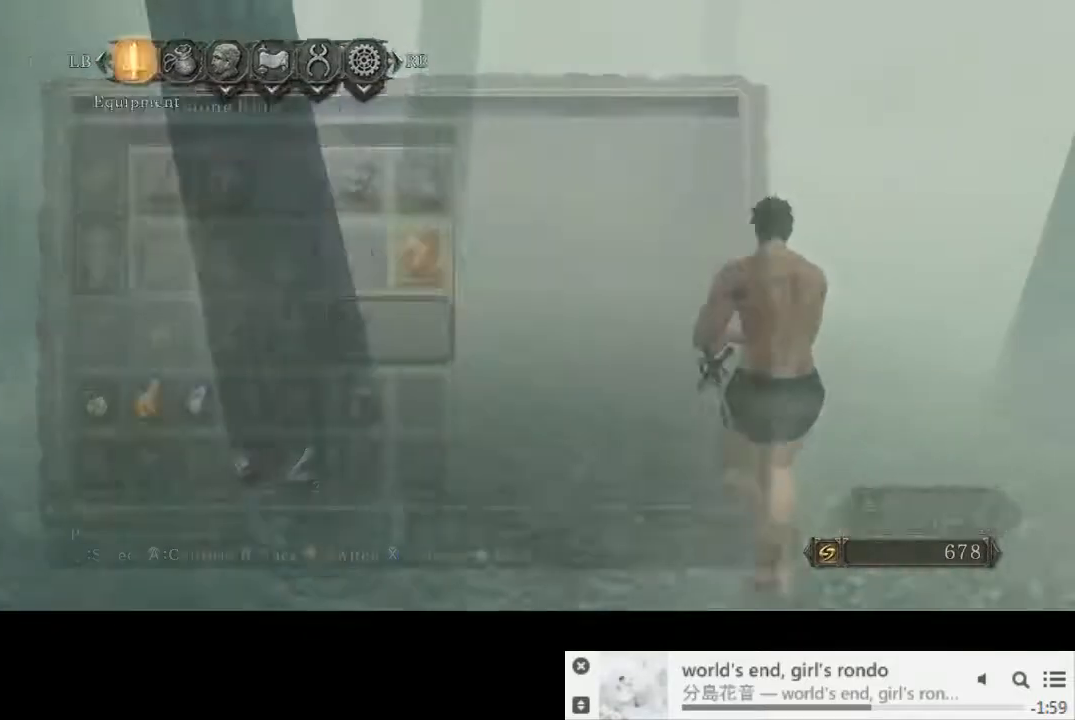
{"buttons": ["CIRCLE"], "left_stick": "up", "right_stick": "center", "events": []}
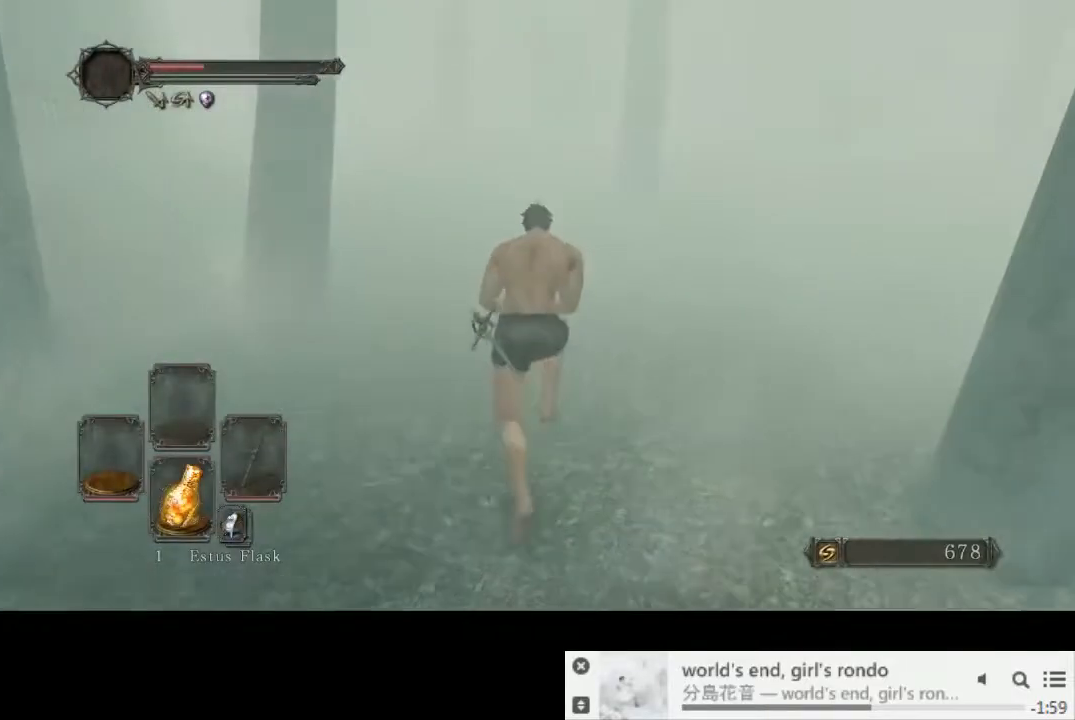
{"buttons": ["CIRCLE"], "left_stick": "up", "right_stick": "center", "events": []}
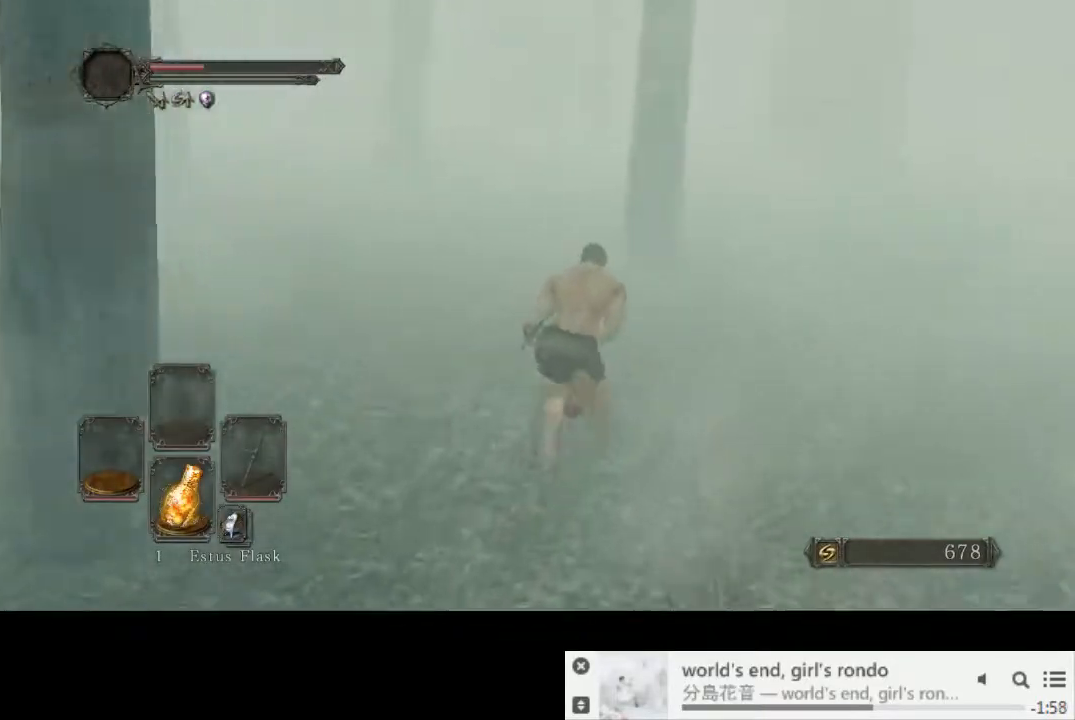
{"buttons": ["CIRCLE"], "left_stick": "up", "right_stick": "center", "events": [[200, "left_stick", "up-right"], [500, "left_stick", "up"]]}
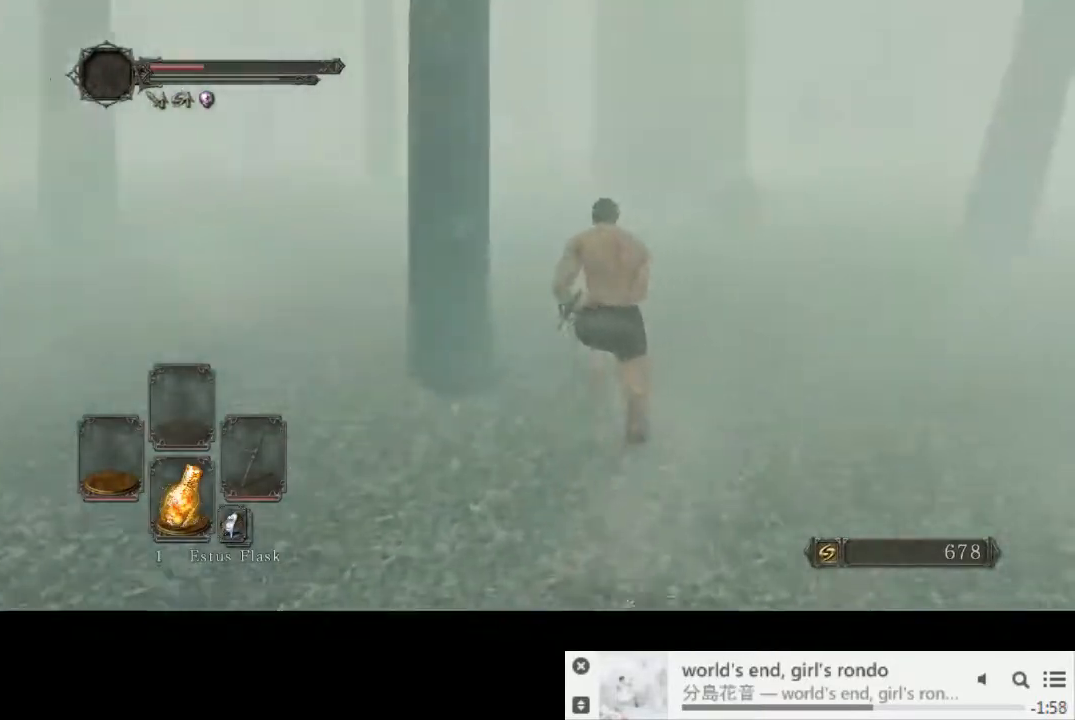
{"buttons": ["CIRCLE"], "left_stick": "up", "right_stick": "center", "events": []}
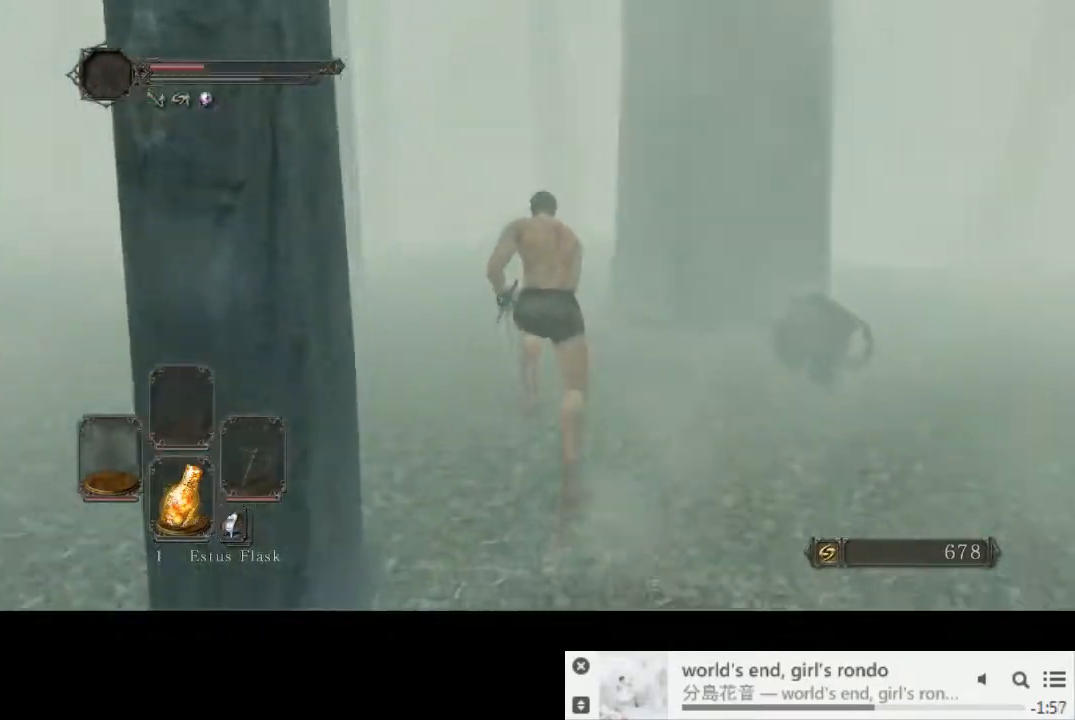
{"buttons": ["CIRCLE"], "left_stick": "up", "right_stick": "center", "events": [[367, "right_stick", "down-right"], [483, "right_stick", "center"]]}
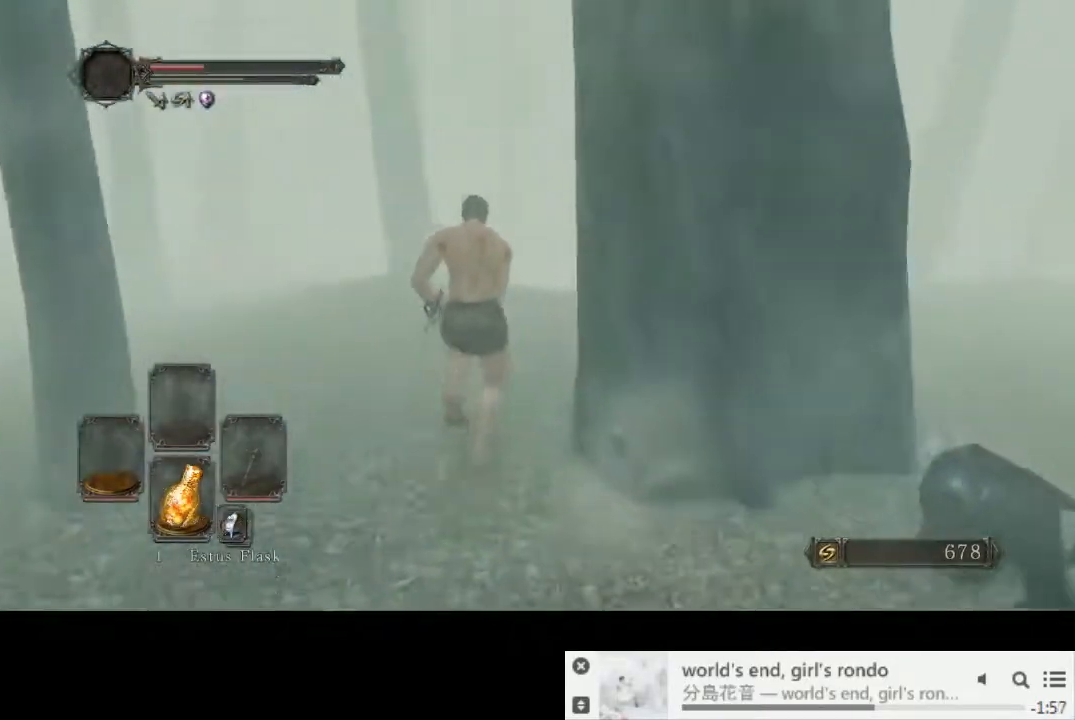
{"buttons": ["CIRCLE"], "left_stick": "up", "right_stick": "center", "events": []}
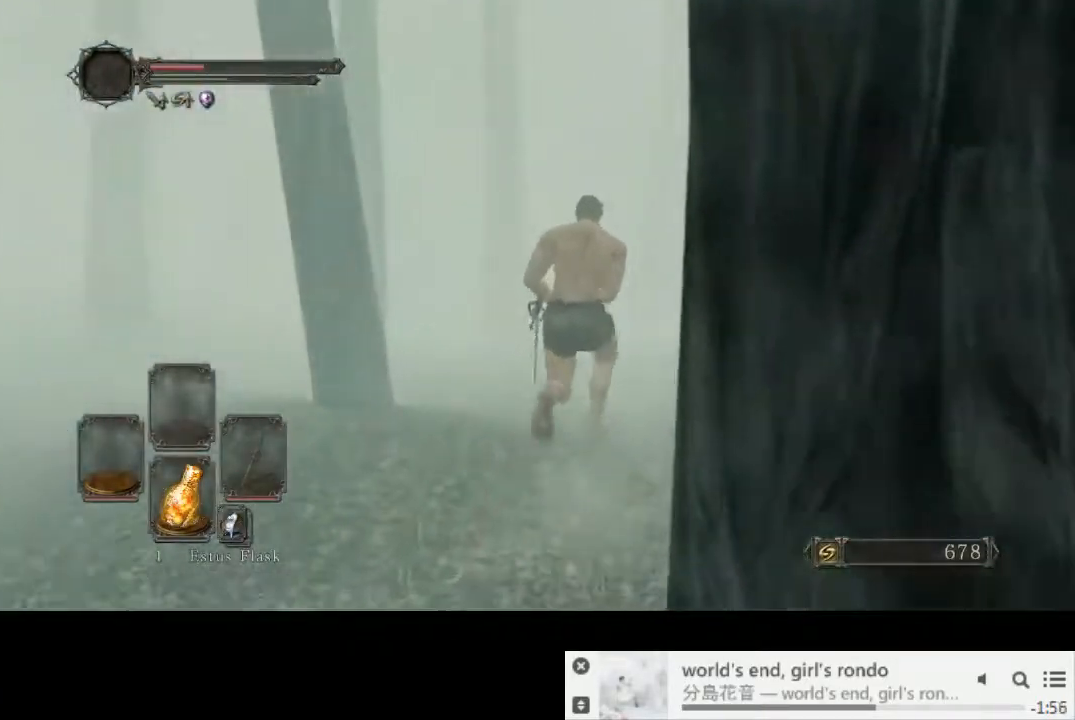
{"buttons": ["CIRCLE"], "left_stick": "up", "right_stick": "center", "events": [[200, "right_stick", "left"], [400, "right_stick", "center"]]}
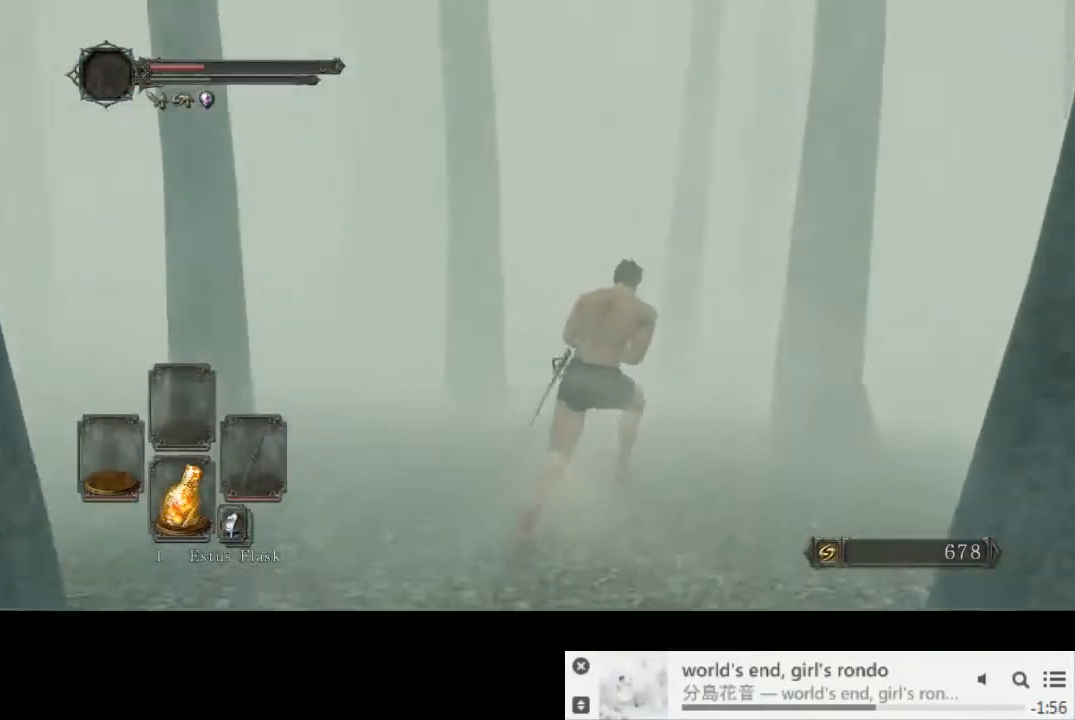
{"buttons": ["CIRCLE"], "left_stick": "up", "right_stick": "left", "events": [[333, "right_stick", "left"]]}
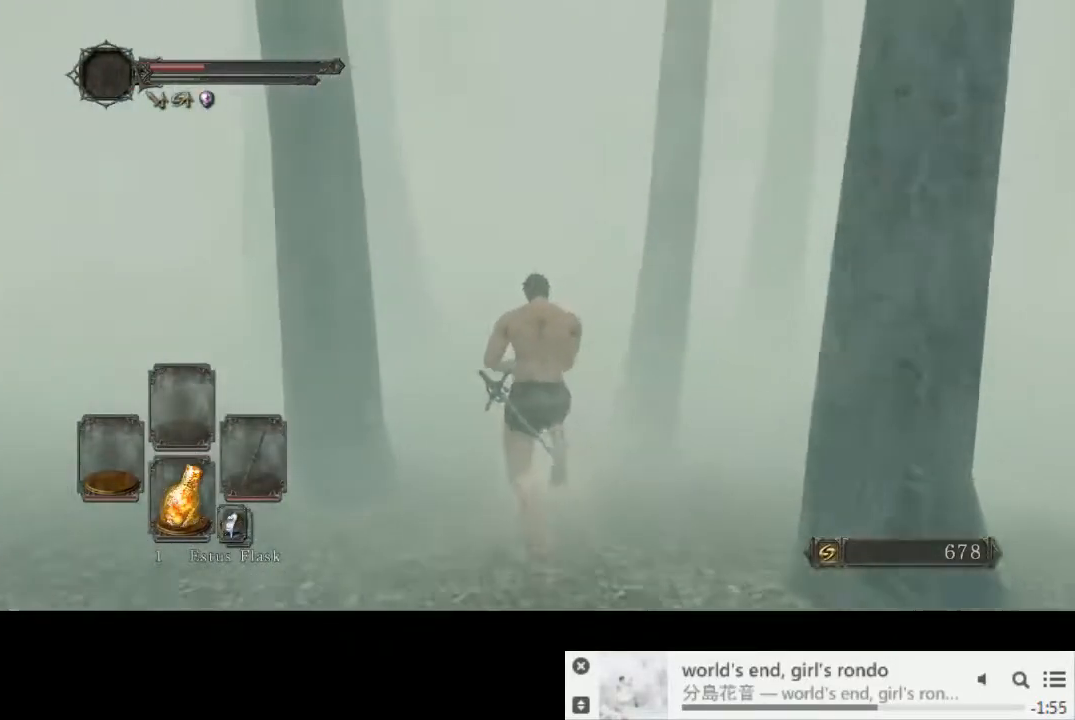
{"buttons": ["CIRCLE"], "left_stick": "up", "right_stick": "center"}
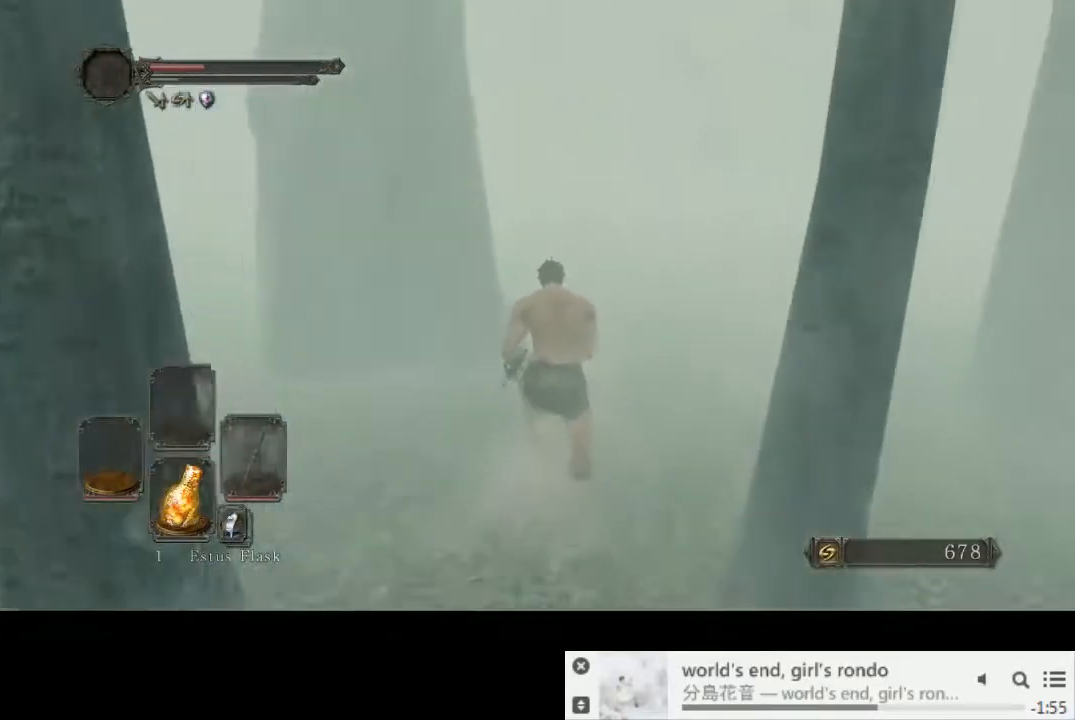
{"buttons": [], "left_stick": "up", "right_stick": "center", "events": [[283, "CIRCLE", "up"]]}
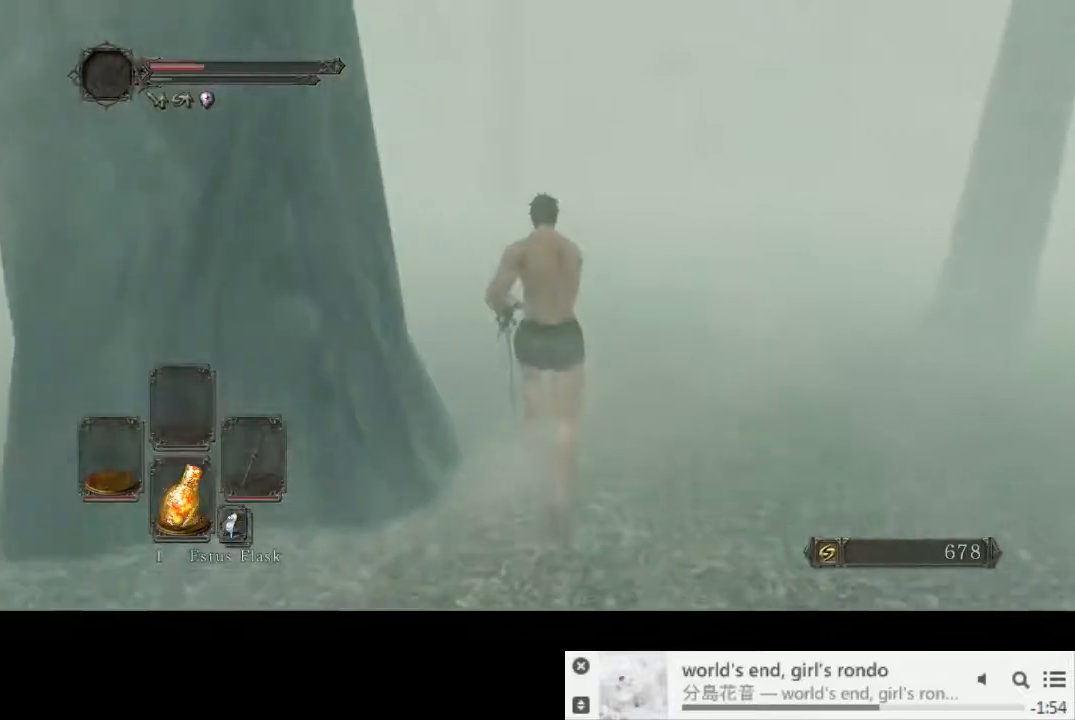
{"buttons": [], "left_stick": "up", "right_stick": "center", "events": []}
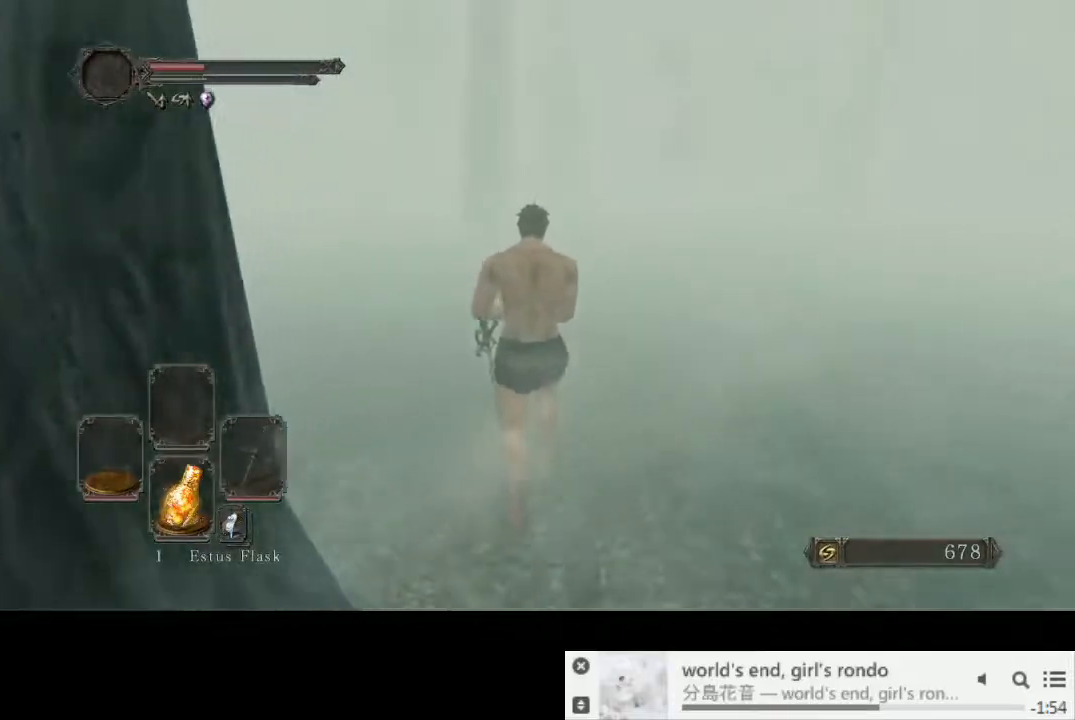
{"buttons": [], "left_stick": "up", "right_stick": "center", "events": []}
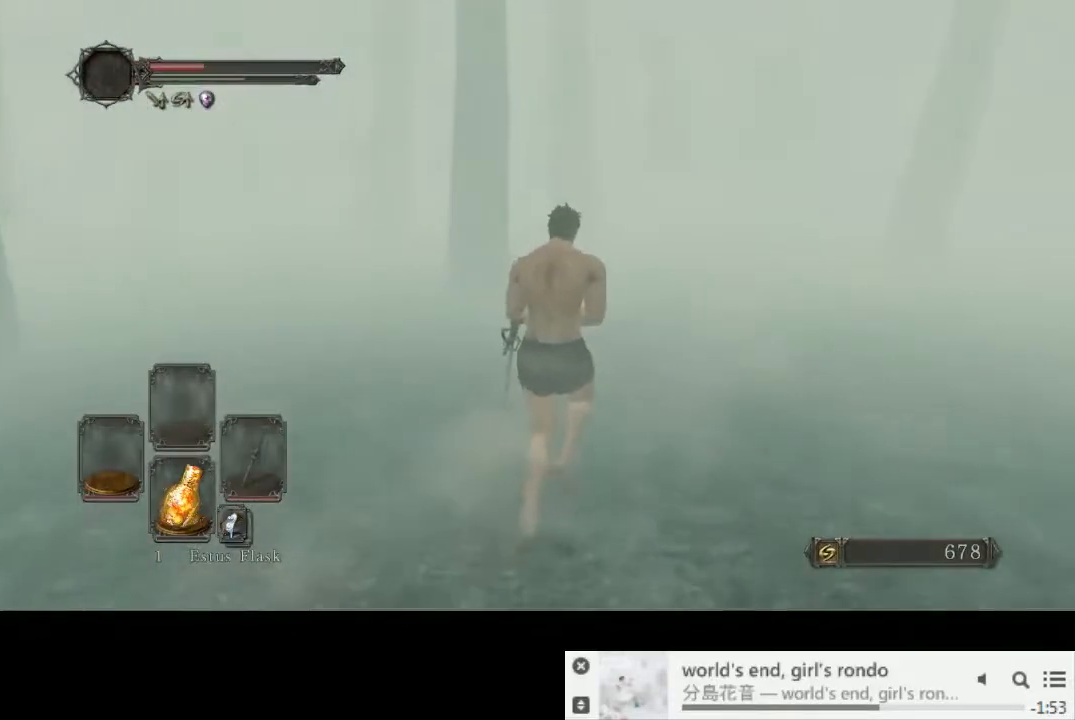
{"buttons": [], "left_stick": "up", "right_stick": "center", "events": []}
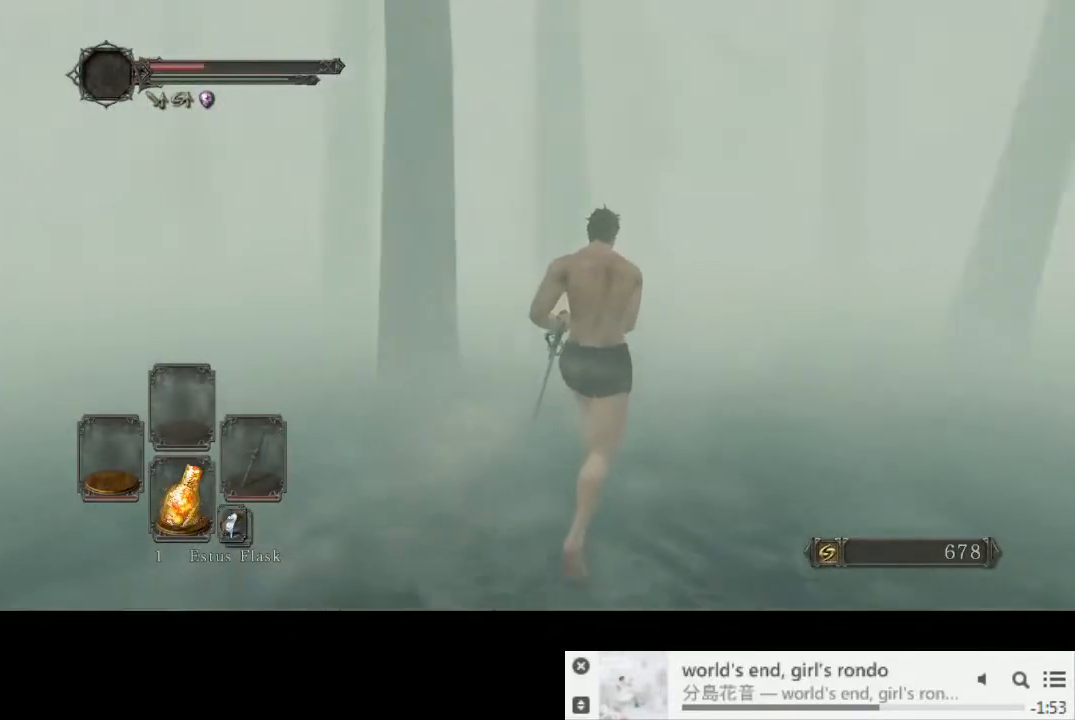
{"buttons": ["CIRCLE"], "left_stick": "up", "right_stick": "center", "events": [[167, "CIRCLE", "down"]]}
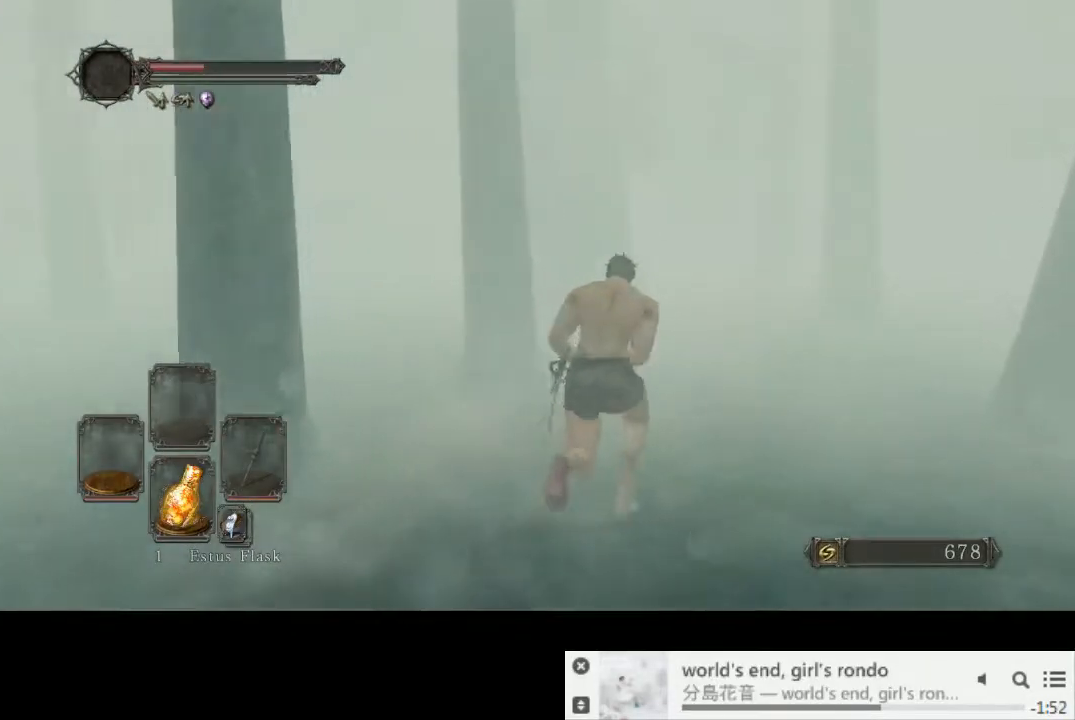
{"buttons": ["CIRCLE"], "left_stick": "up", "right_stick": "center", "events": []}
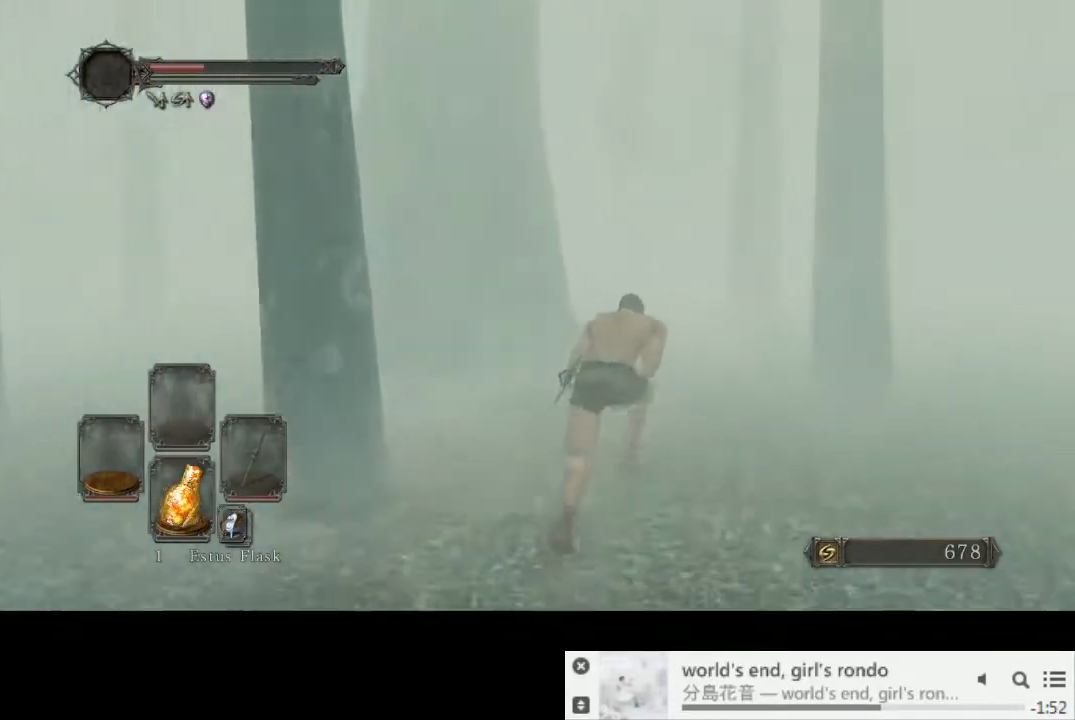
{"buttons": ["CIRCLE"], "left_stick": "up", "right_stick": "center"}
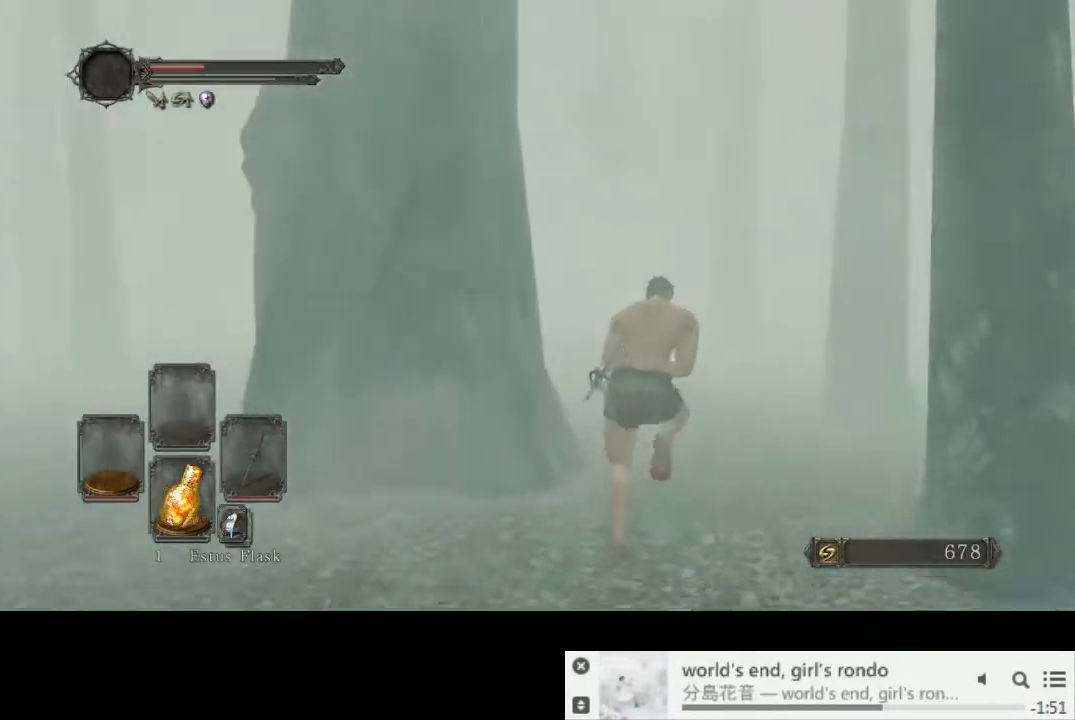
{"buttons": ["CIRCLE"], "left_stick": "up", "right_stick": "center", "events": []}
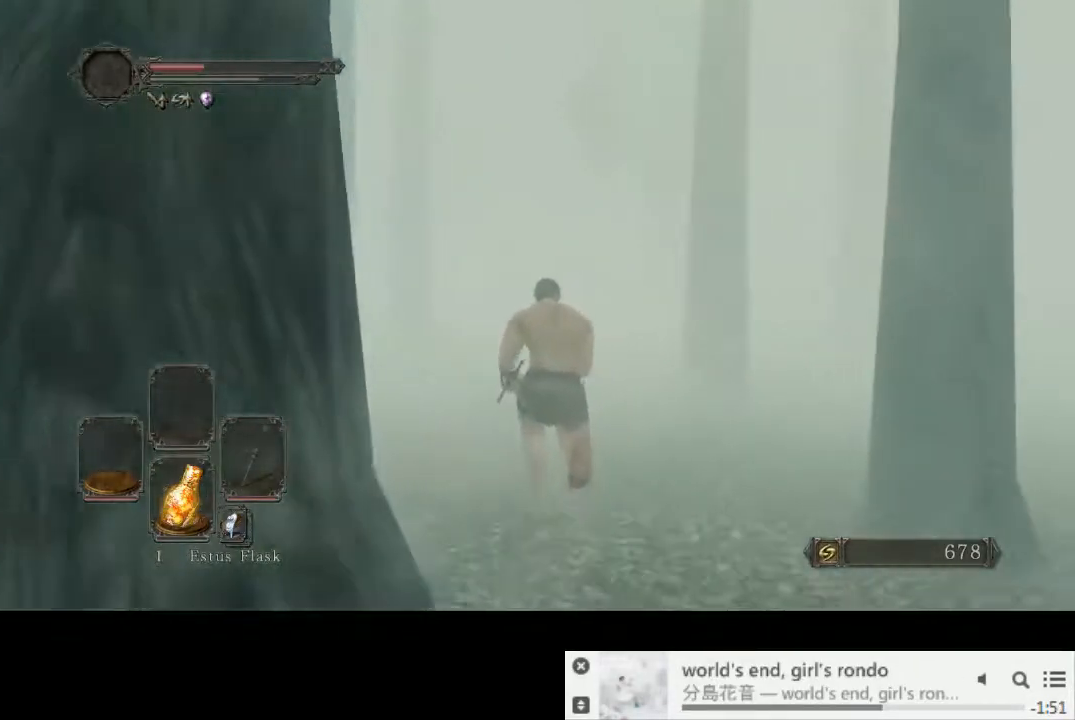
{"buttons": ["CIRCLE"], "left_stick": "up", "right_stick": "left", "events": [[33, "right_stick", "left"]]}
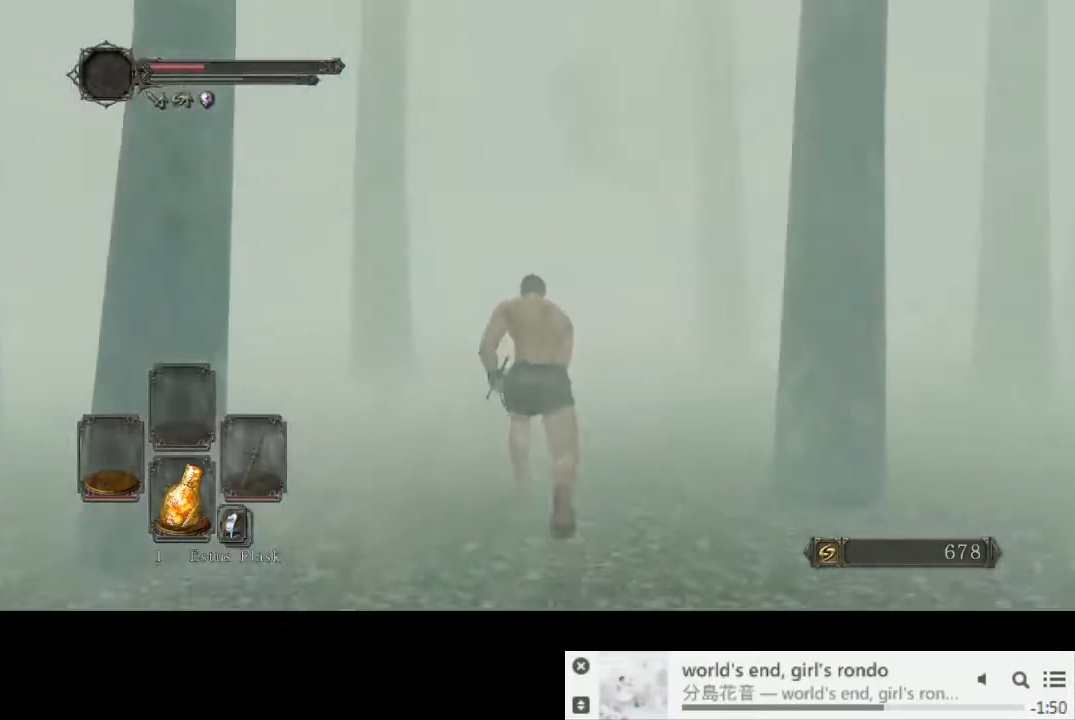
{"buttons": ["CIRCLE"], "left_stick": "up", "right_stick": "center", "events": [[200, "right_stick", "center"]]}
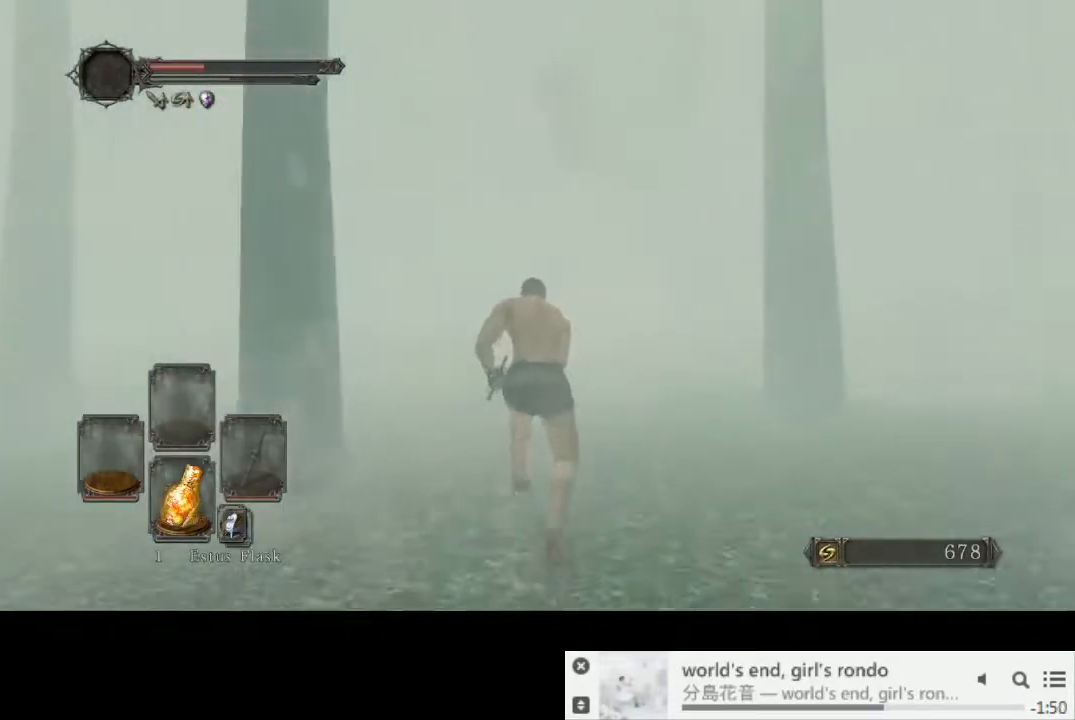
{"buttons": ["CIRCLE"], "left_stick": "up", "right_stick": "center", "events": []}